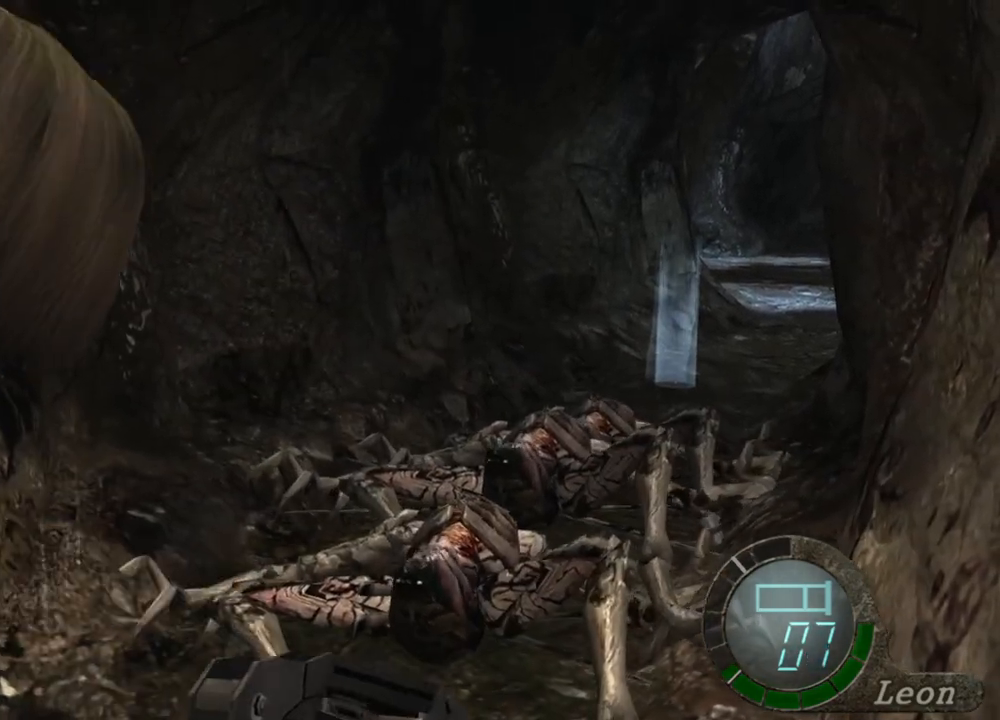
Gameplay with keyboard and mouse; each line is a JSON object with the keys and mouse buttons held at the frame after it. "events" lists presses ("down") and releases ("up") of "1", "2", "3", "4", "5", "a", "alt", "b", "c", "ctrl", "d", "e", "f", "g", "q", "r", "s", "shift", "space", "t", "tab", "tilde", "v", "w", "x", "z", "mouse_left", "mouse_wheel", "mouse_right", "mouse_mb4" and "mouse_mb5" between this image and that frame as [ms after this image, input, new state], when the widget could be followed in between. "mouse_left", "mouse_wheel", "mouse_right", "mouse_mb4", "mouse_mb5" = the "left", "wheel", "right", "mb4", "mb5" buttons of the "mouse" list. No other keys are recorded. "wheel" means that the mouse wheel is clicked or scrolled. Mouse movement is not recorded.
{"keys": [], "mouse": ["right"], "events": []}
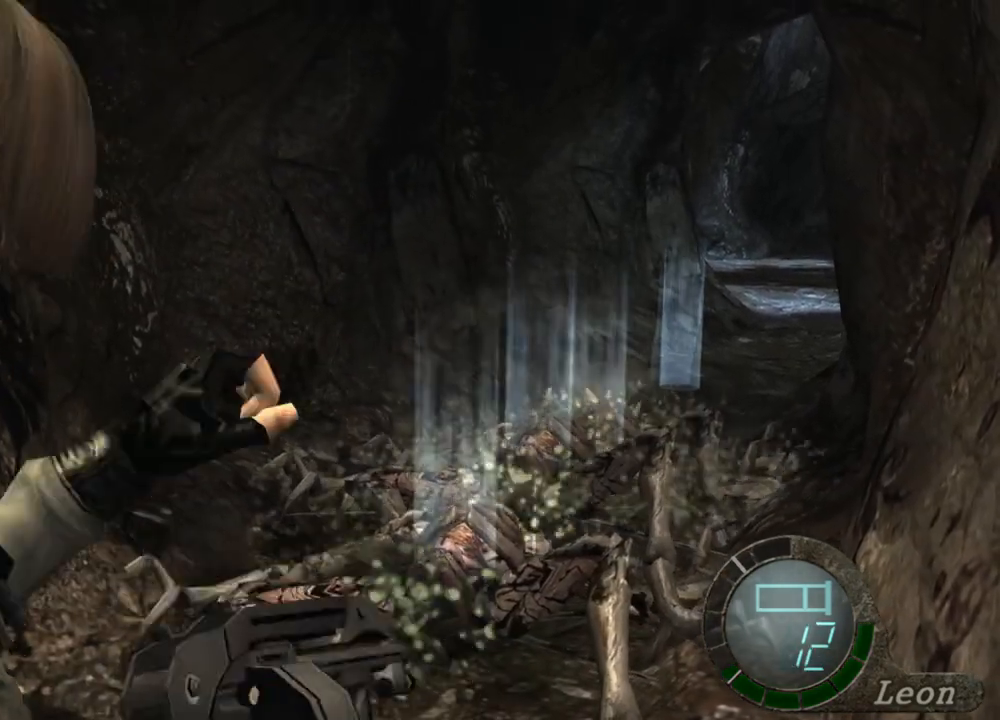
{"keys": [], "mouse": [], "events": [[233, "mouse_right", "up"]]}
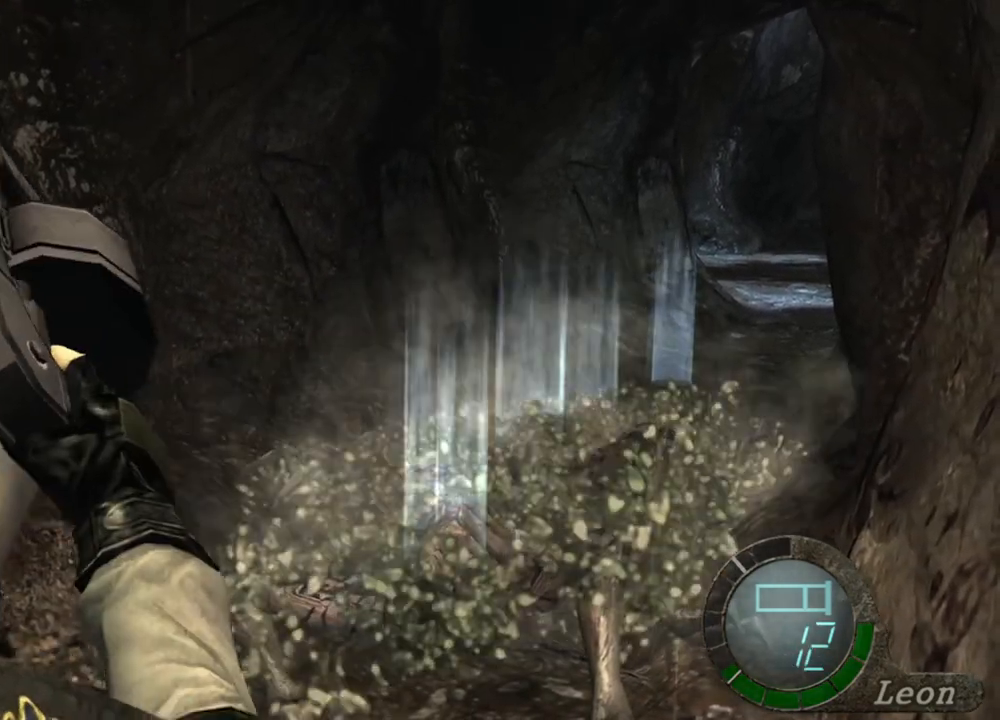
{"keys": [], "mouse": [], "events": []}
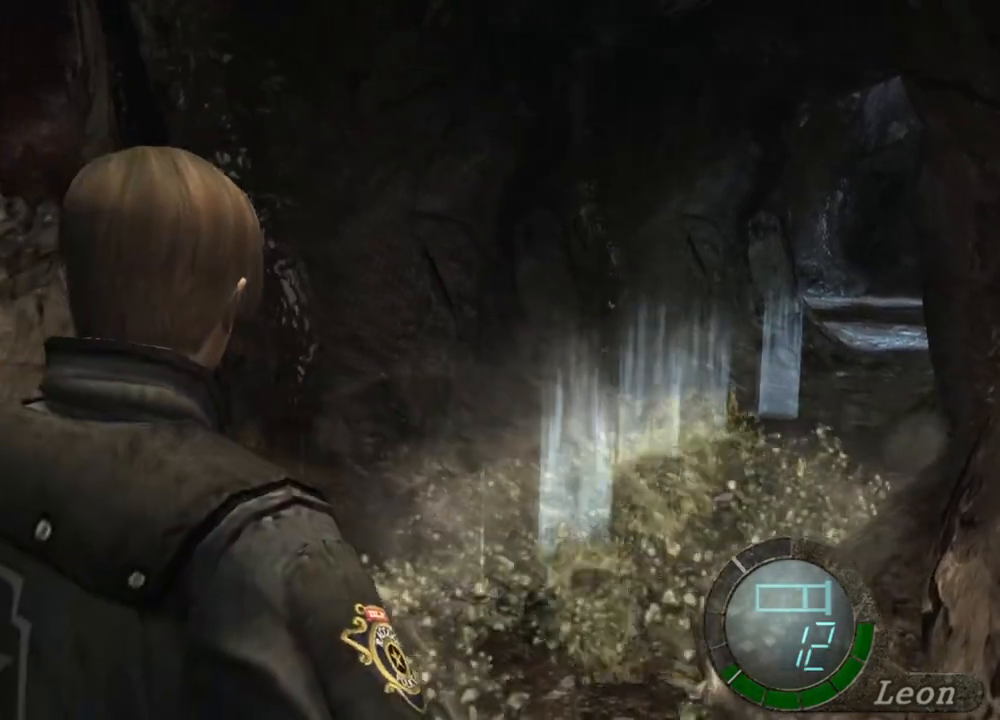
{"keys": [], "mouse": [], "events": [[200, "tab", "down"], [300, "tab", "up"]]}
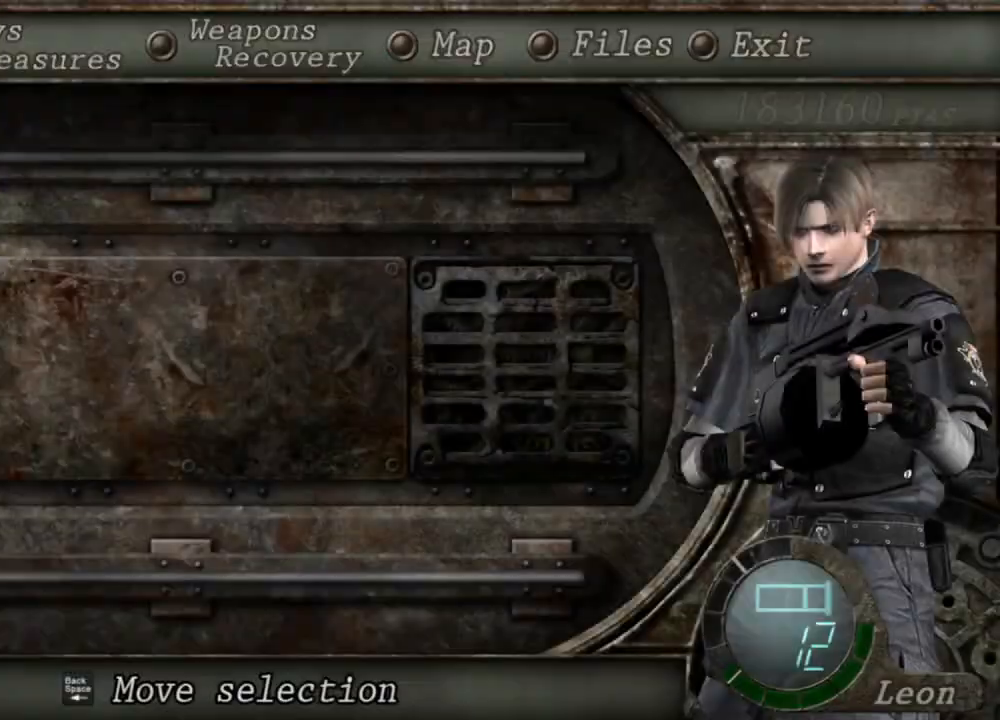
{"keys": [], "mouse": [], "events": []}
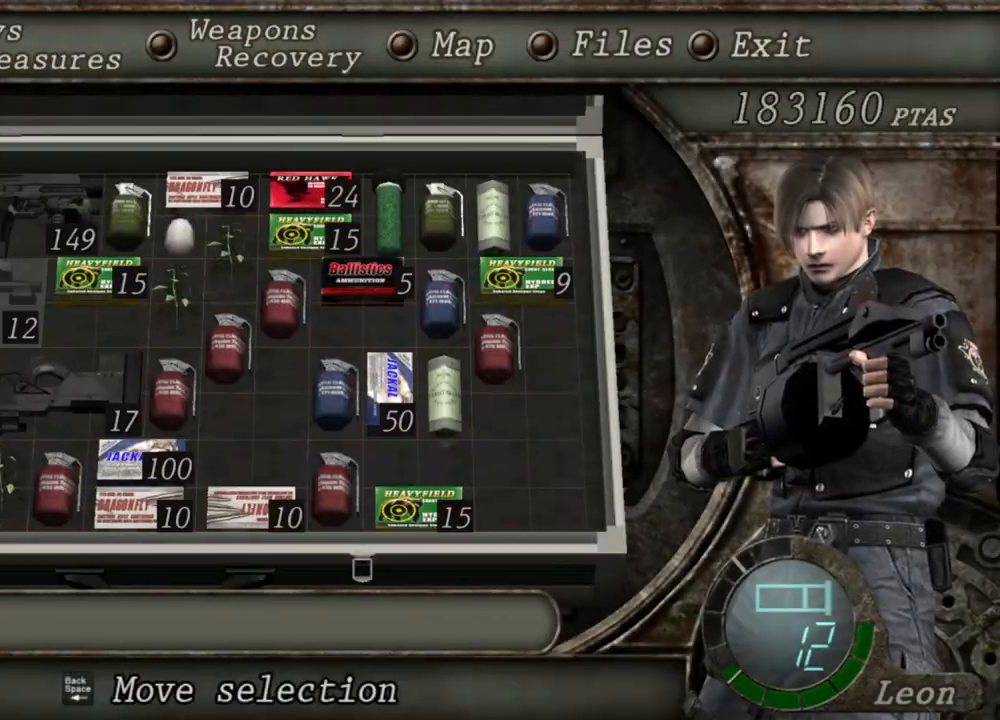
{"keys": [], "mouse": [], "events": []}
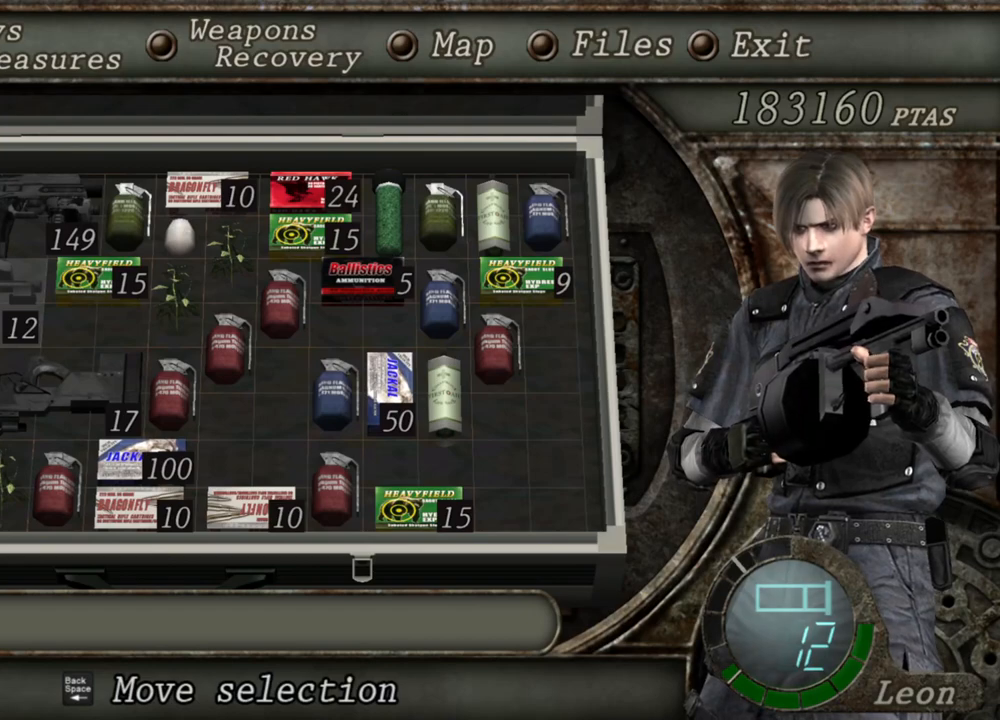
{"keys": [], "mouse": [], "events": []}
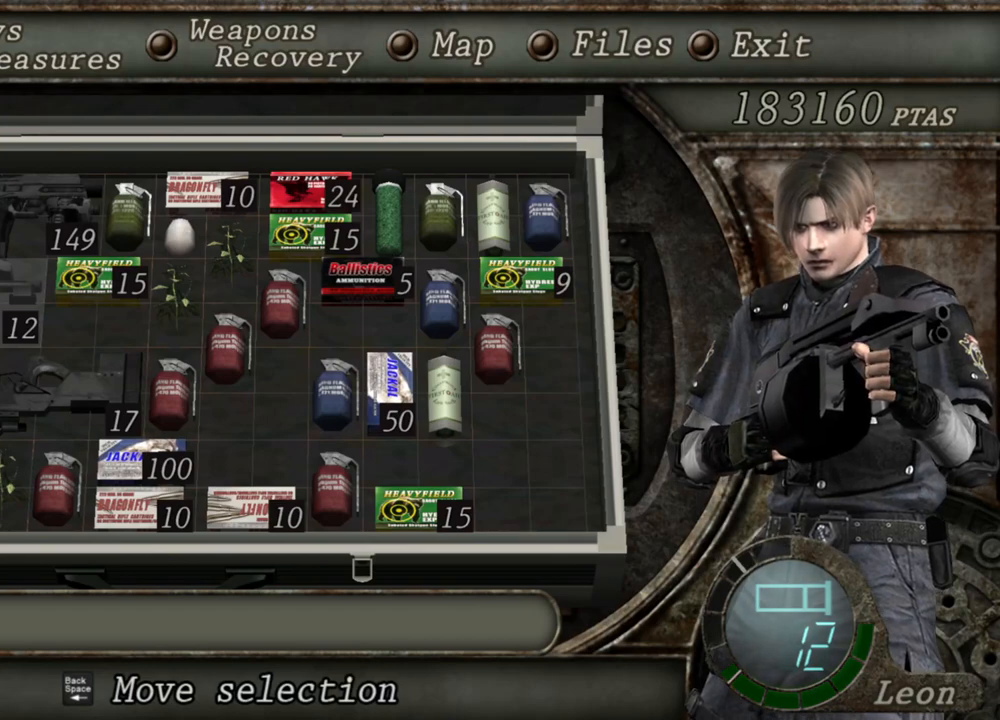
{"keys": [], "mouse": [], "events": []}
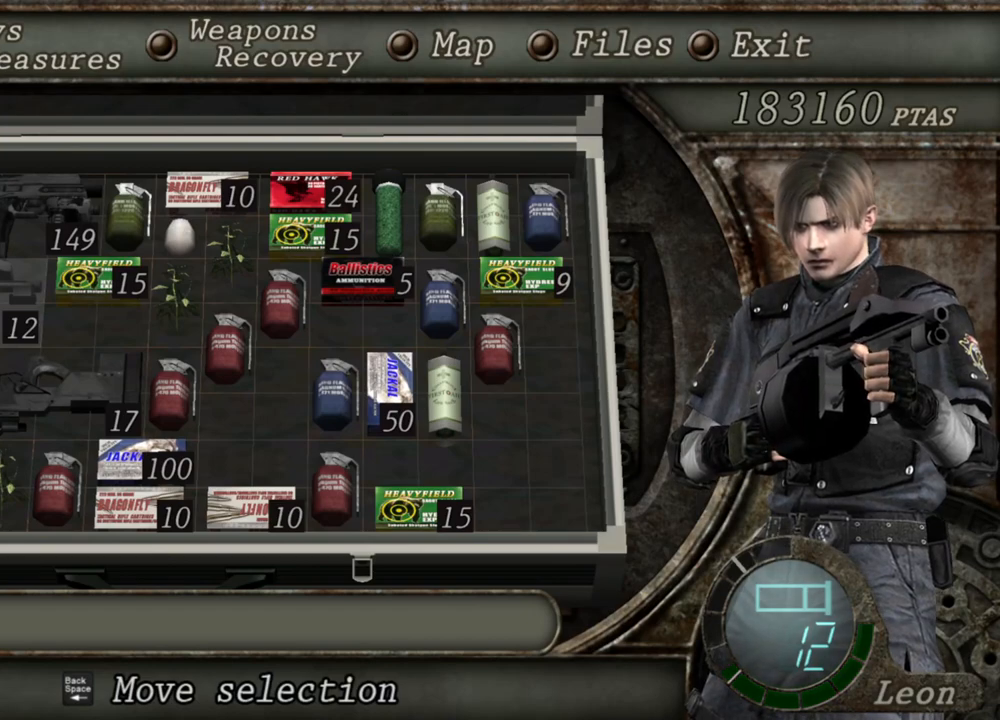
{"keys": [], "mouse": [], "events": []}
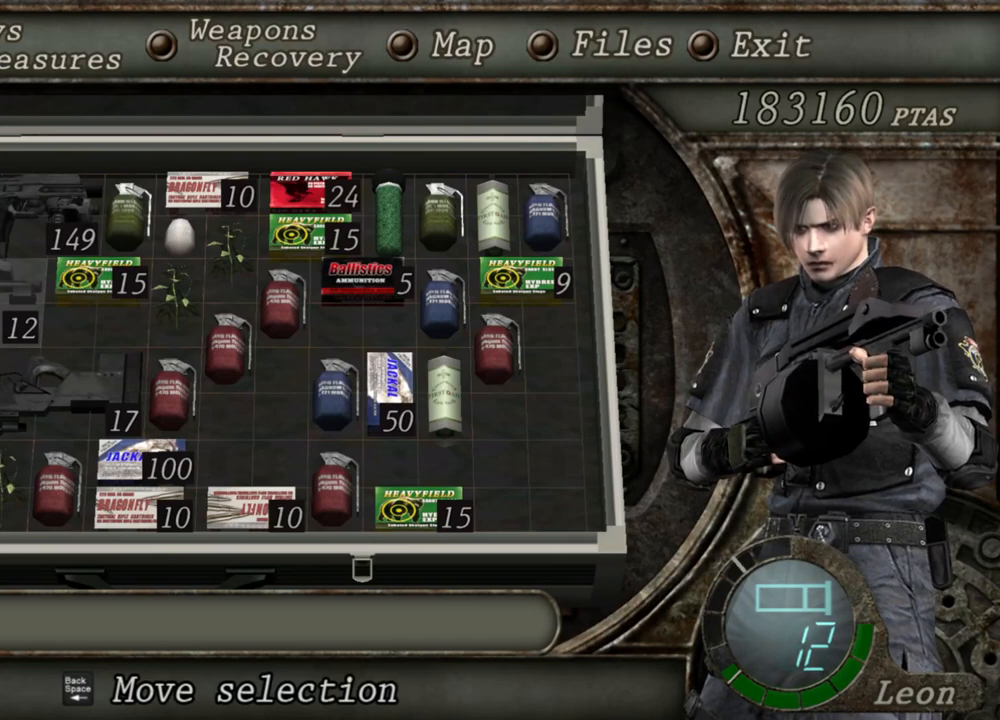
{"keys": [], "mouse": [], "events": []}
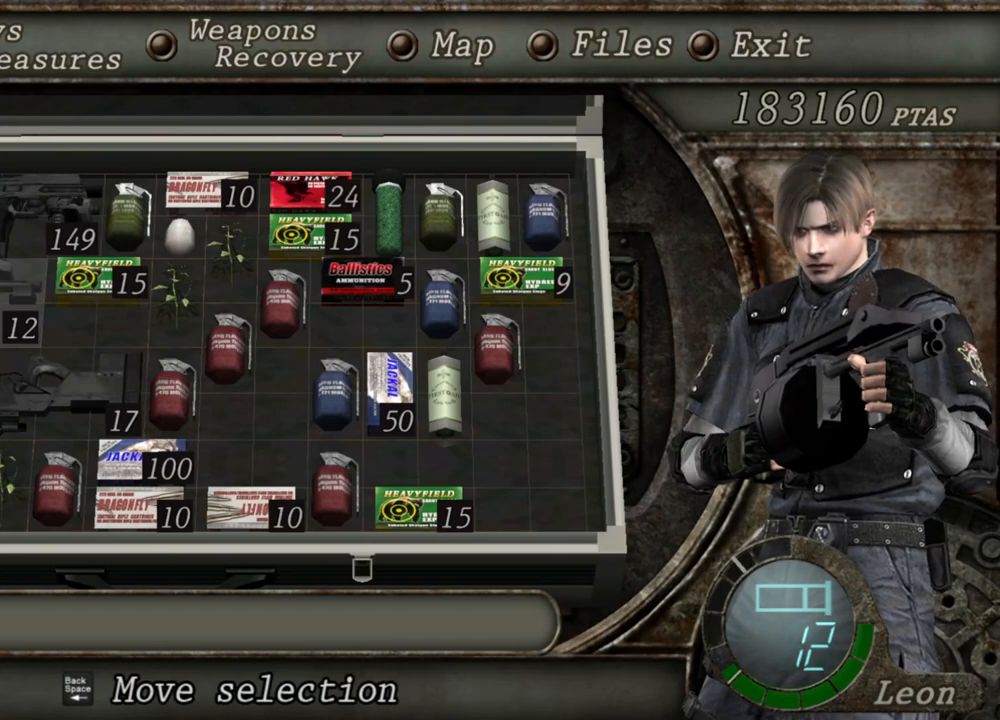
{"keys": [], "mouse": [], "events": []}
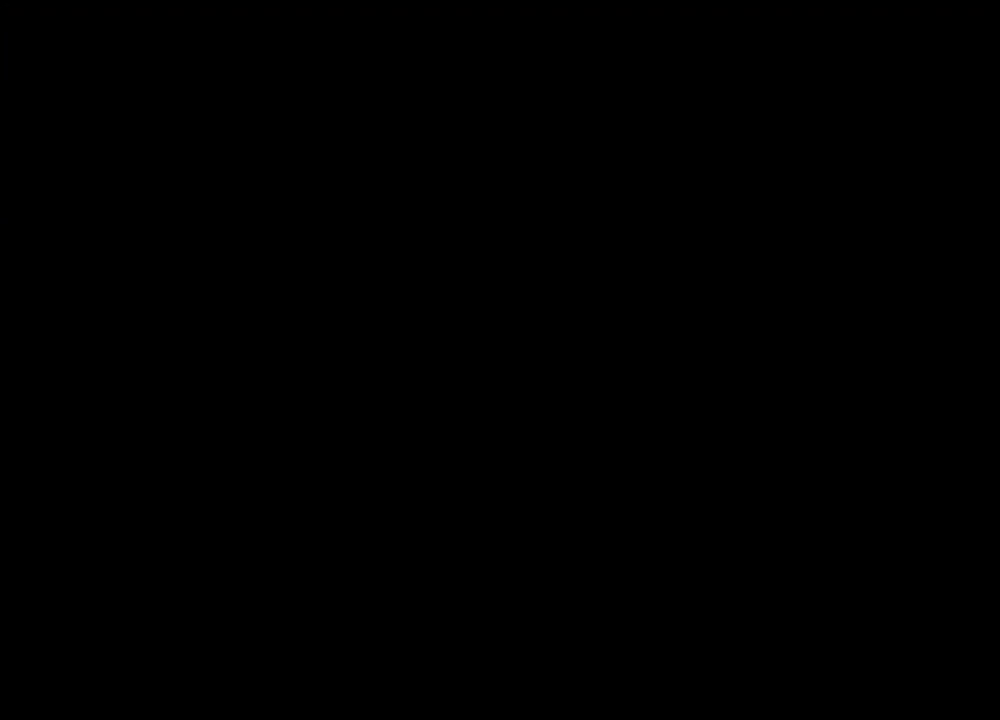
{"keys": ["shift", "w"], "mouse": [], "events": [[467, "shift", "down"], [467, "w", "down"]]}
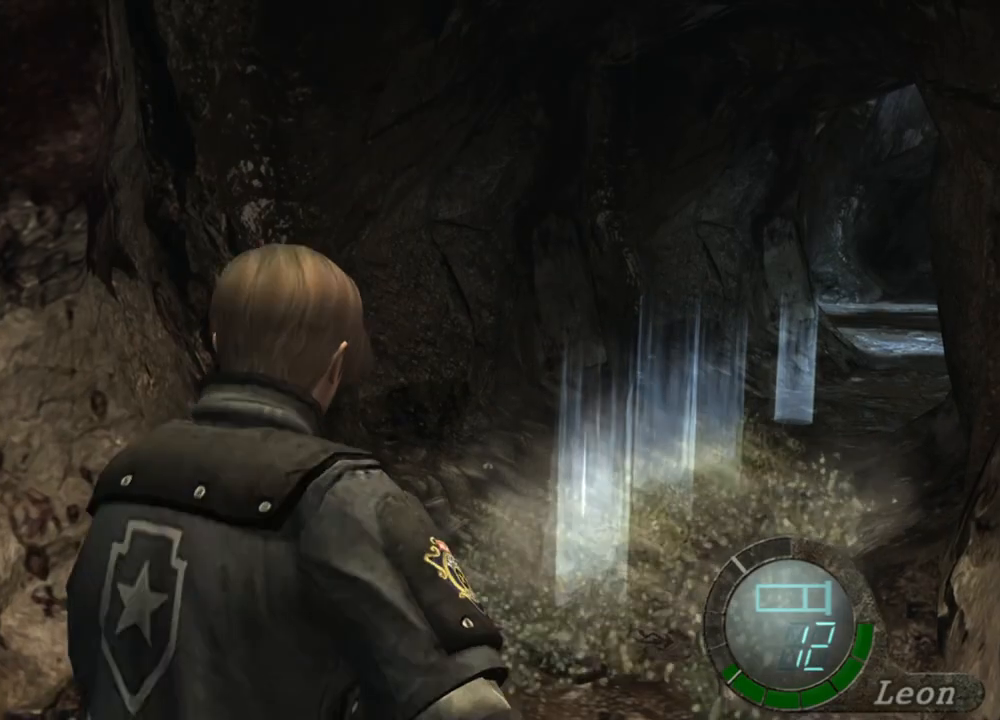
{"keys": ["shift", "w"], "mouse": [], "events": [[133, "e", "down"], [500, "e", "up"]]}
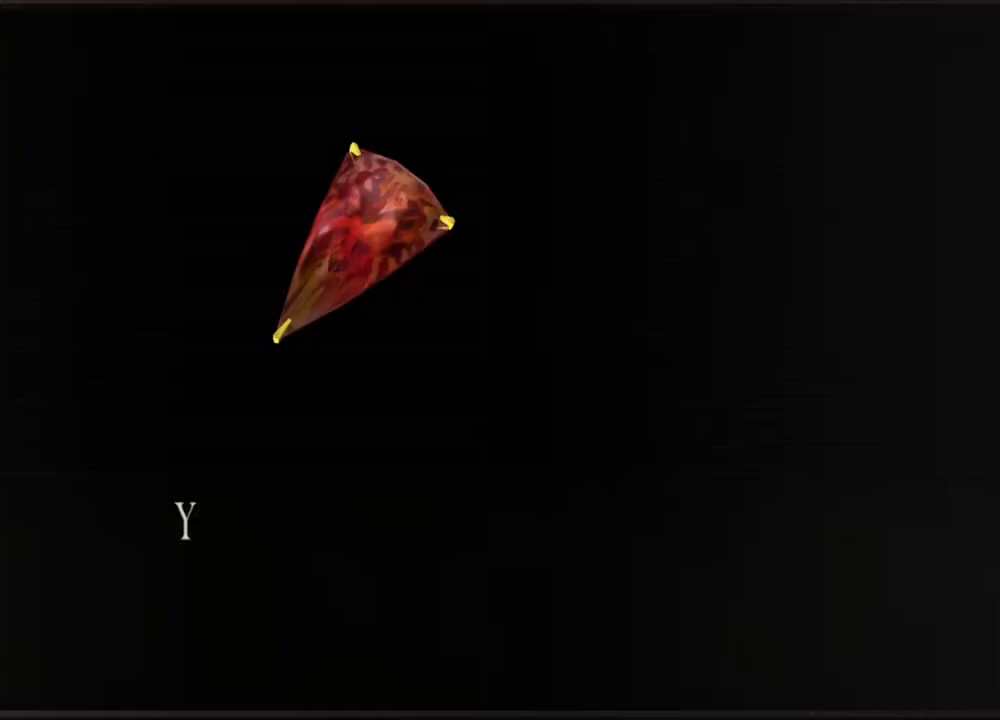
{"keys": ["e", "shift", "w"], "mouse": [], "events": [[67, "e", "down"], [167, "e", "up"], [200, "e", "down"], [267, "e", "up"], [300, "e", "down"]]}
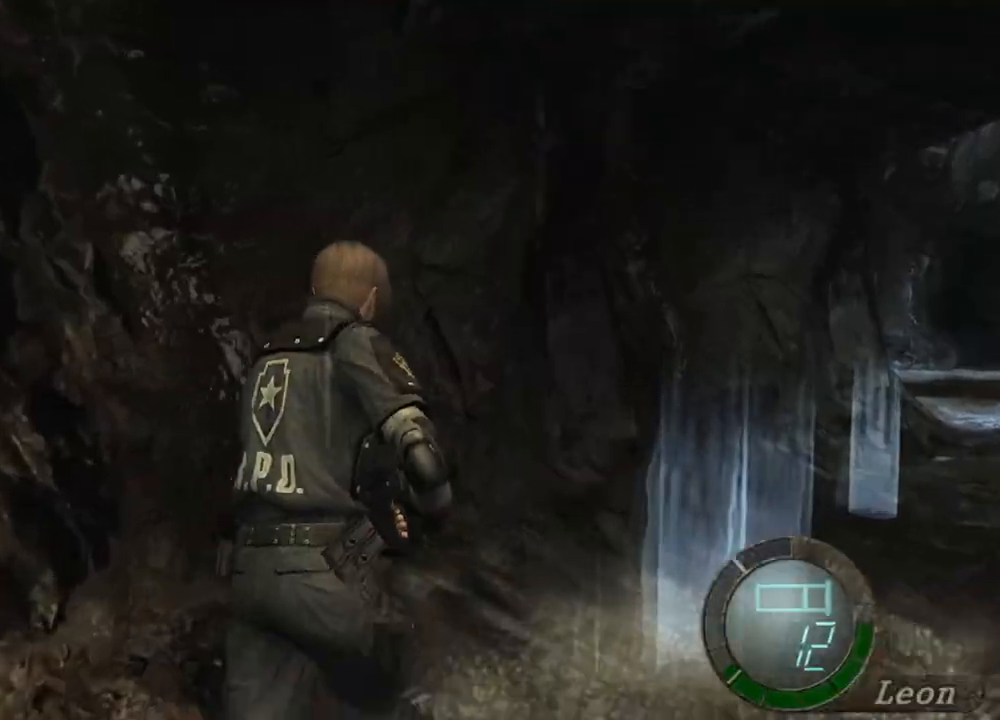
{"keys": ["e", "shift", "w"], "mouse": [], "events": [[33, "e", "up"], [100, "e", "down"], [167, "e", "up"], [200, "e", "down"], [300, "e", "up"], [367, "e", "down"], [400, "e", "up"], [433, "e", "down"]]}
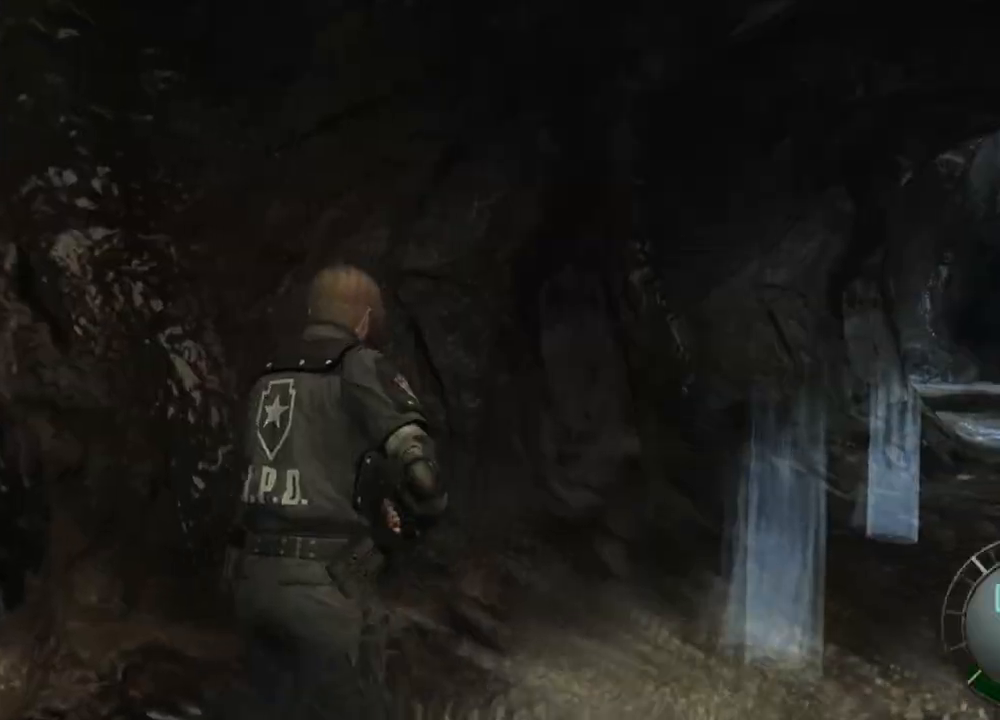
{"keys": ["e", "shift", "w"], "mouse": [], "events": [[167, "e", "up"], [233, "e", "down"], [333, "e", "up"], [367, "e", "down"]]}
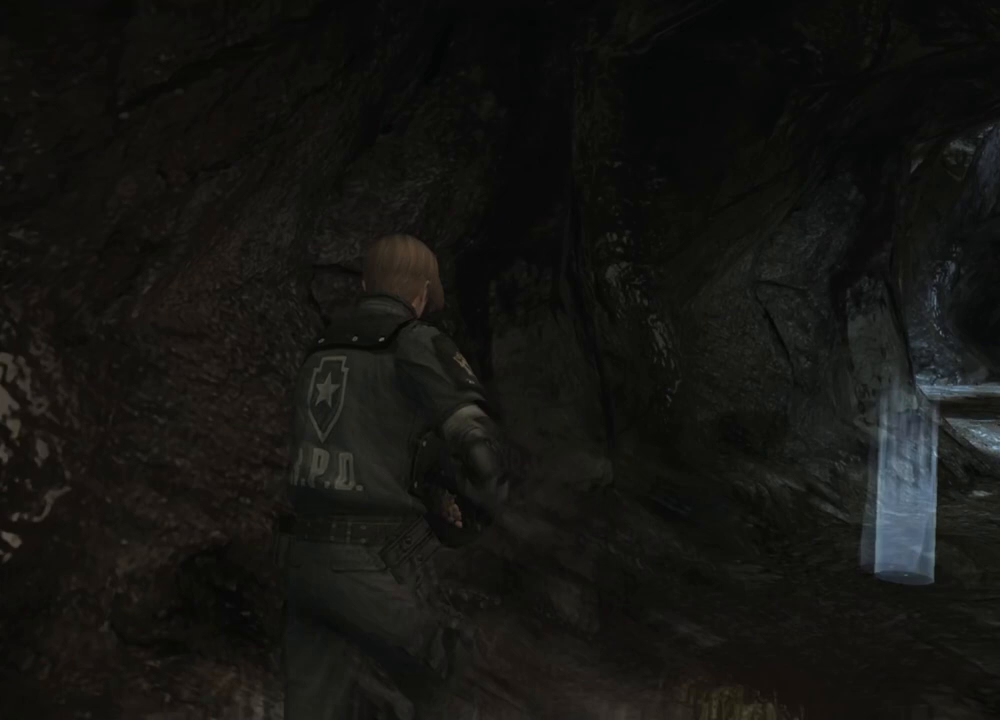
{"keys": ["shift", "w"], "mouse": [], "events": [[67, "e", "up"], [167, "e", "down"], [200, "e", "up"], [233, "e", "down"], [500, "e", "up"]]}
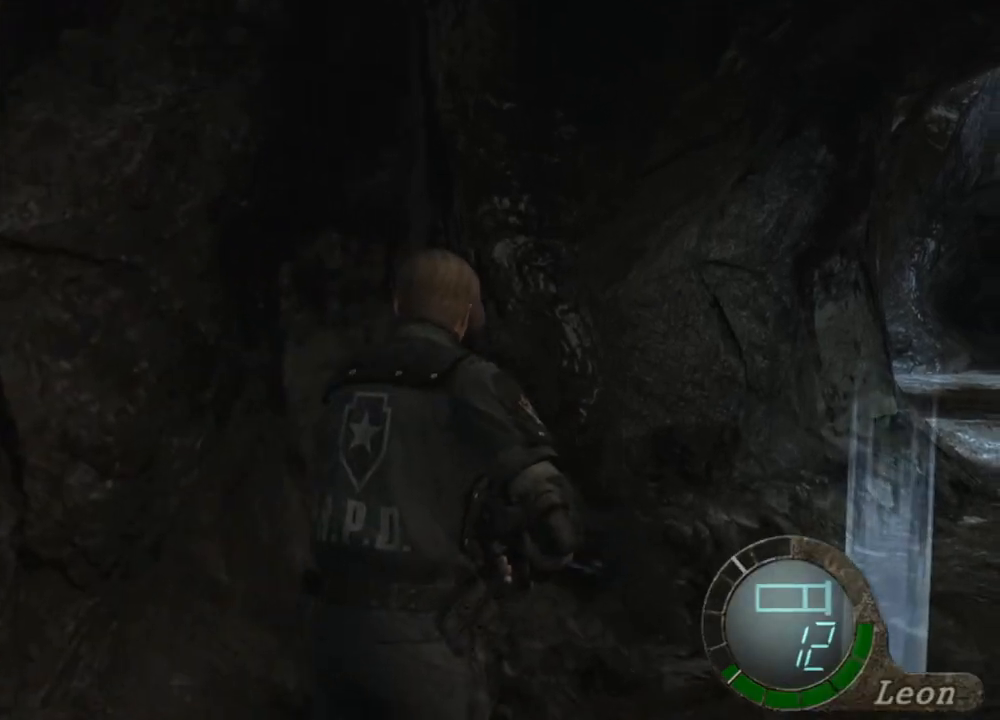
{"keys": ["e", "shift", "w"], "mouse": [], "events": [[33, "e", "down"], [133, "e", "up"], [167, "e", "down"], [267, "e", "up"], [300, "e", "down"], [400, "e", "up"], [433, "e", "down"]]}
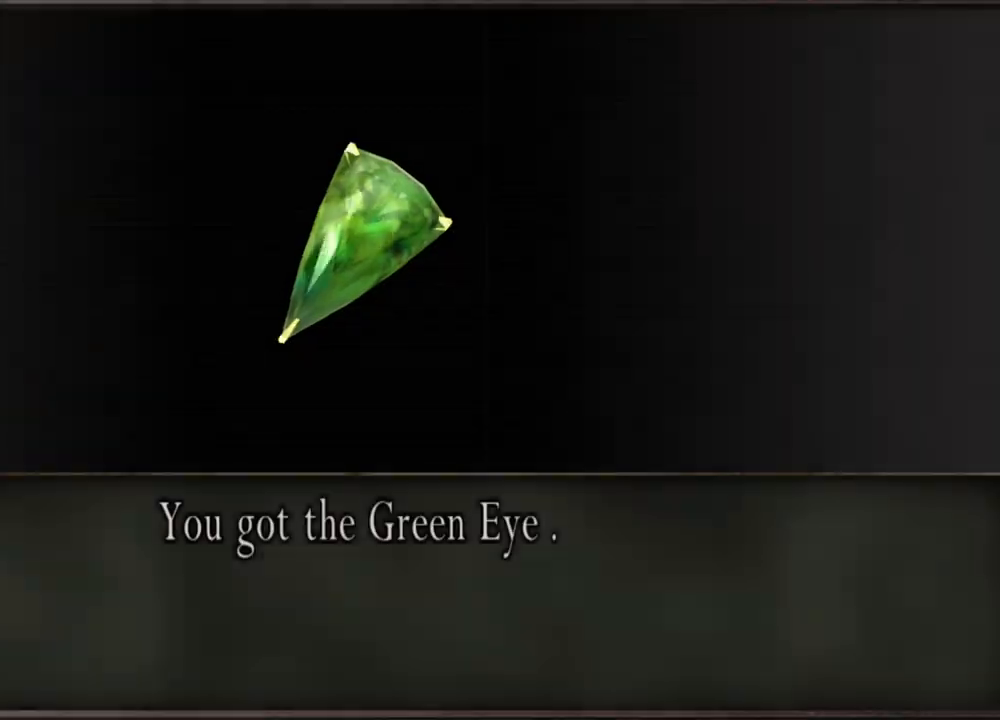
{"keys": ["e", "shift", "w"], "mouse": [], "events": [[33, "e", "up"], [67, "e", "down"], [267, "e", "up"], [467, "e", "down"]]}
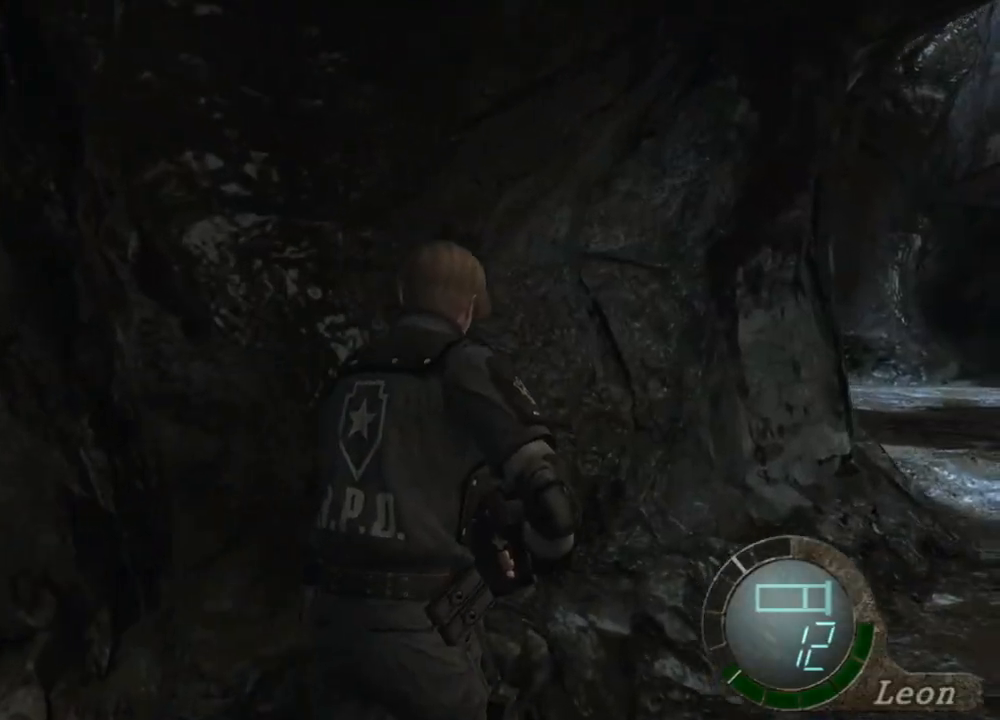
{"keys": ["shift", "w"], "mouse": [], "events": [[67, "e", "up"], [100, "e", "down"], [200, "e", "up"], [233, "e", "down"], [367, "e", "up"], [400, "e", "down"], [500, "e", "up"]]}
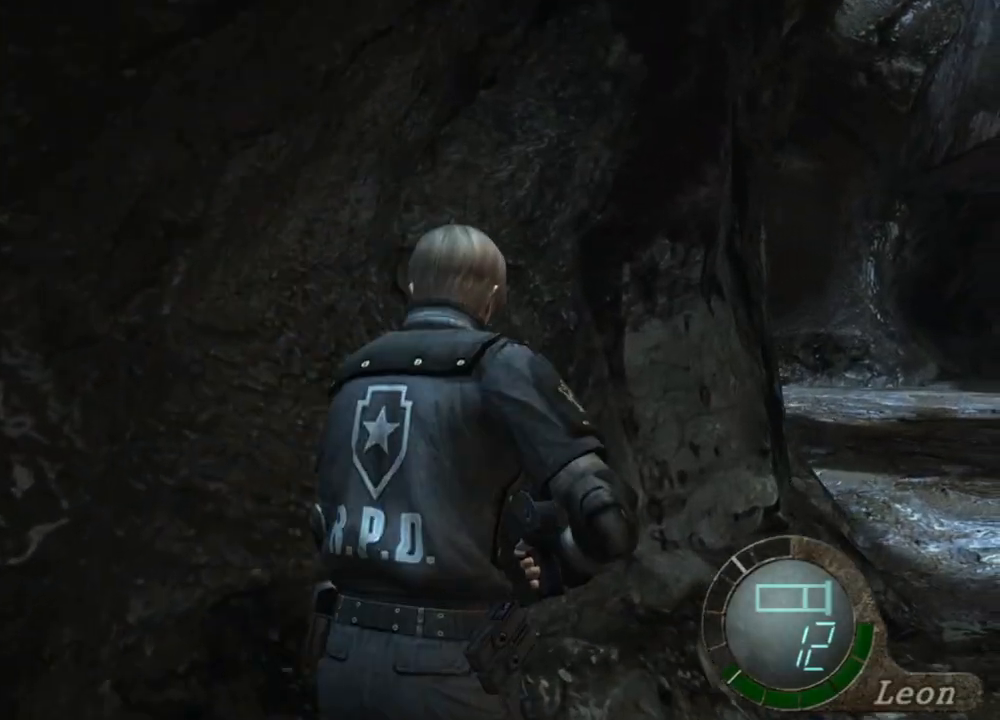
{"keys": ["e", "s"], "mouse": [], "events": [[33, "e", "down"], [100, "shift", "up"], [100, "w", "up"], [167, "e", "up"], [200, "s", "down"], [433, "e", "down"]]}
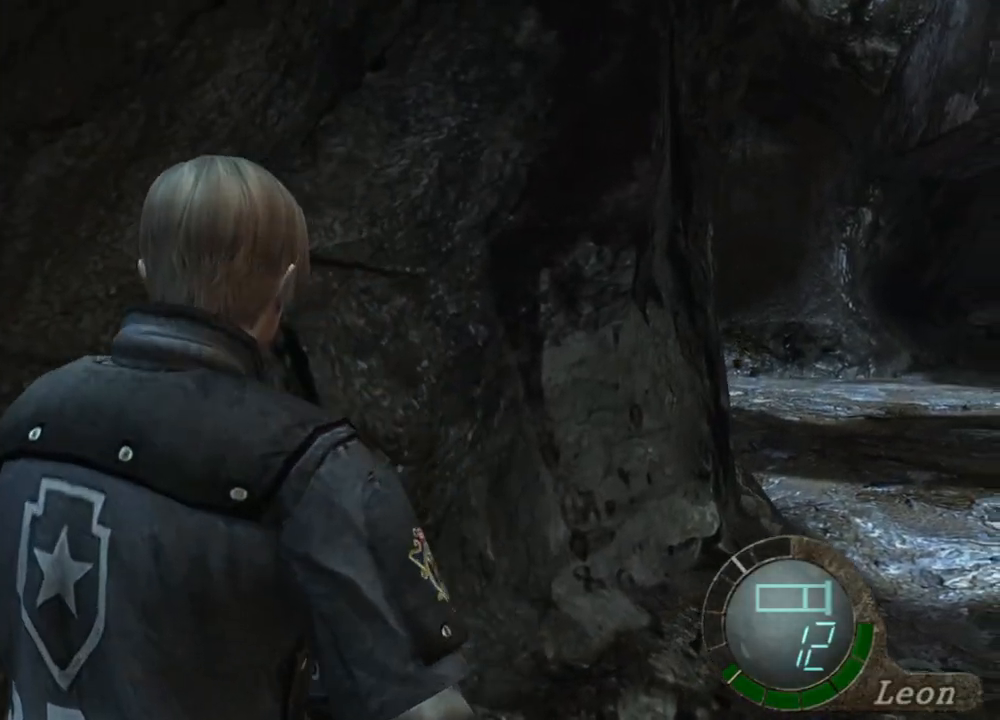
{"keys": ["s"], "mouse": [], "events": [[100, "e", "up"], [133, "e", "down"], [233, "e", "up"]]}
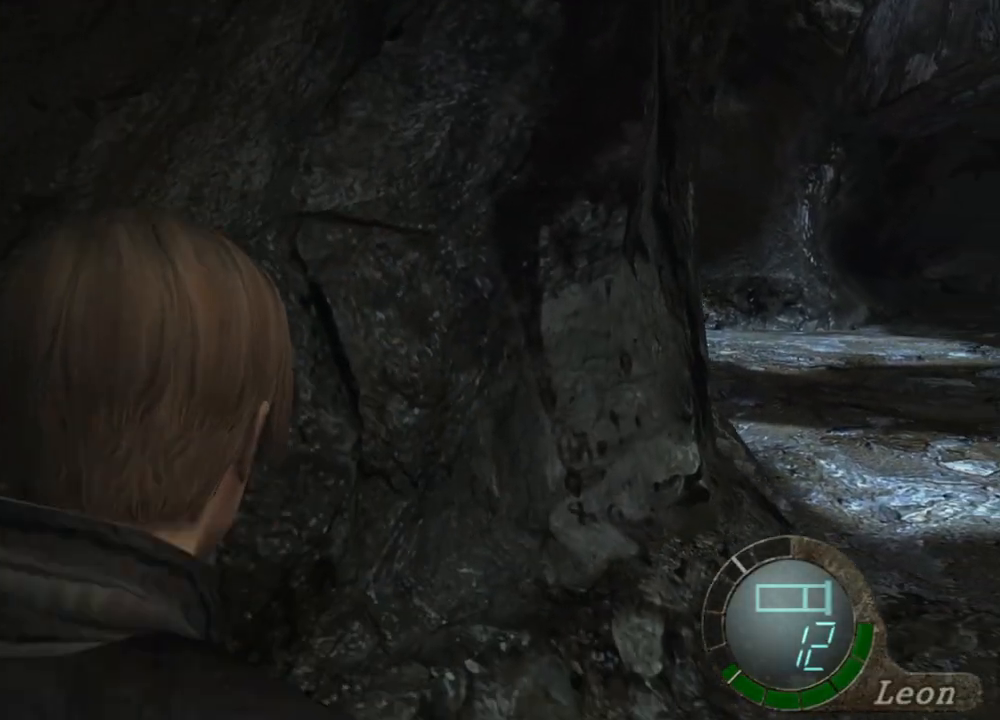
{"keys": [], "mouse": [], "events": [[233, "s", "up"]]}